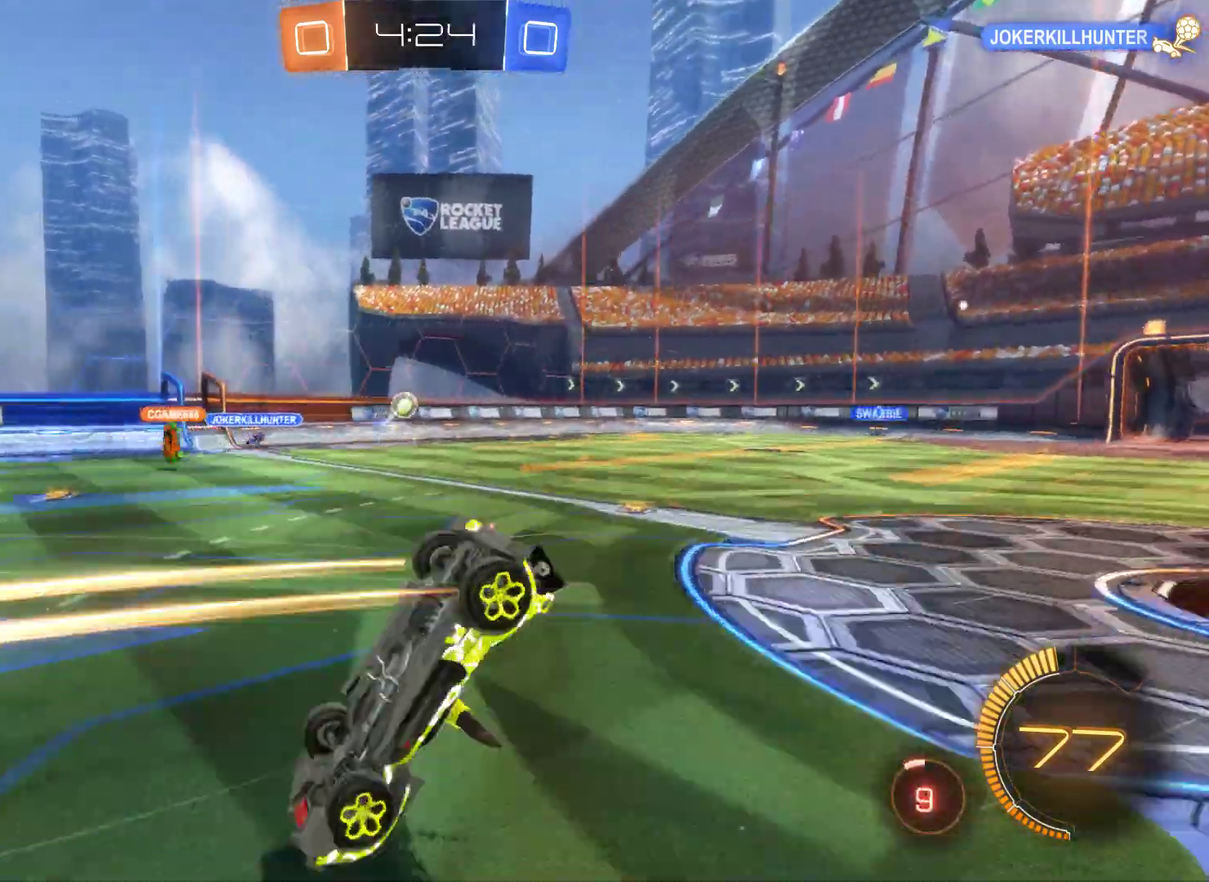
Gameplay with a controller (Xbox layout); each line is a JSON object with the inputs held at the frame after it. "events" lists button and stick changes between this image and that frame as [ms after this image, input, new state], when the widget could be followed in between.
{"buttons": ["R2"], "left_stick": "center", "right_stick": "center", "events": []}
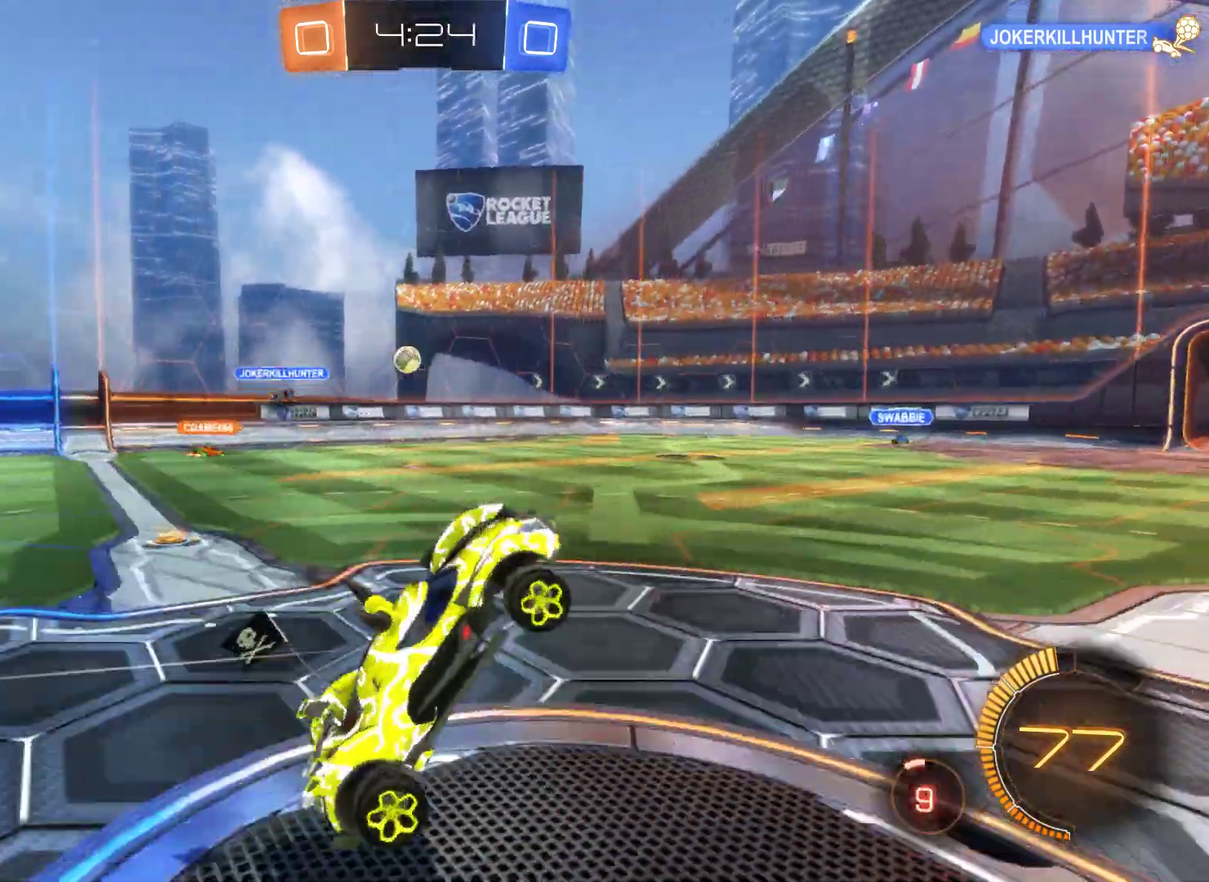
{"buttons": ["R2"], "left_stick": "center", "right_stick": "center", "events": []}
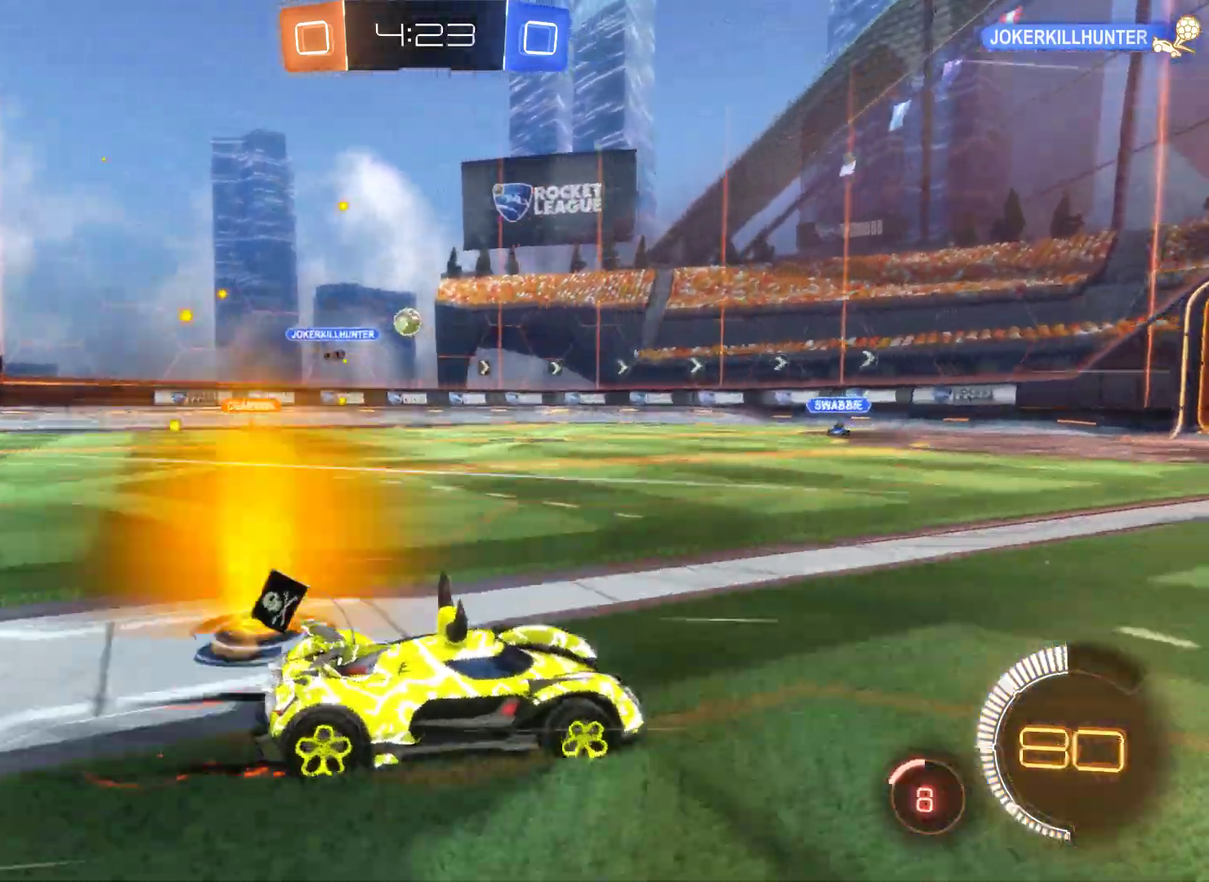
{"buttons": ["R2"], "left_stick": "center", "right_stick": "center", "events": []}
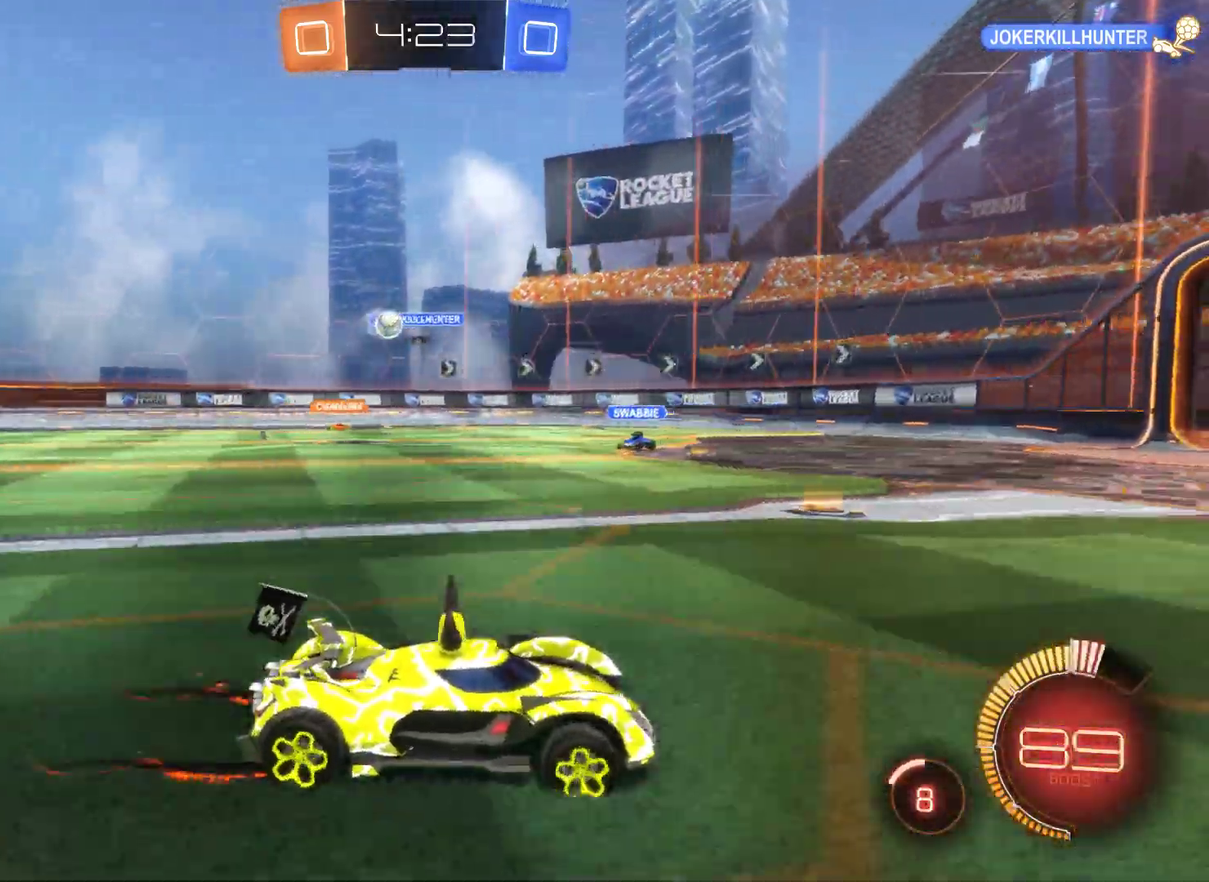
{"buttons": ["R2"], "left_stick": "left", "right_stick": "center", "events": [[467, "left_stick", "left"]]}
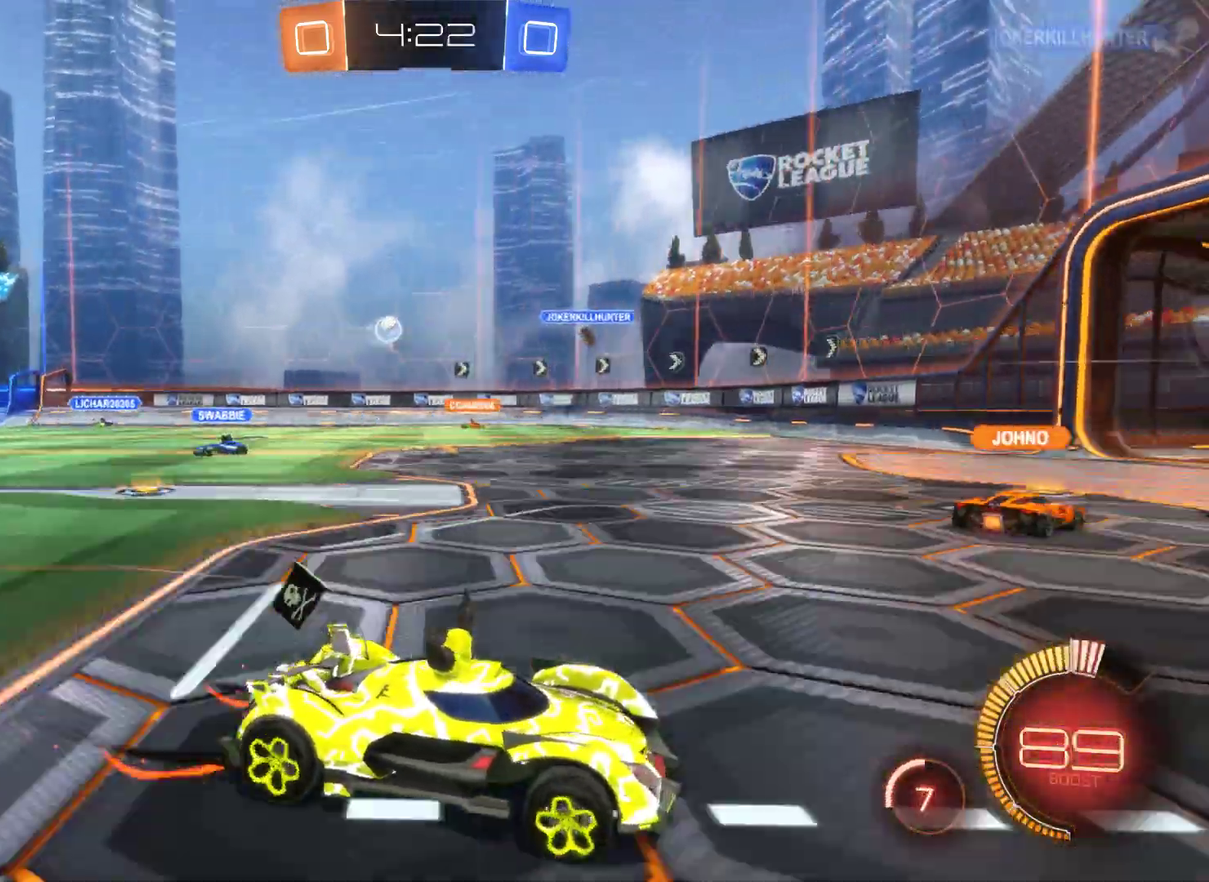
{"buttons": ["R2"], "left_stick": "left", "right_stick": "center", "events": []}
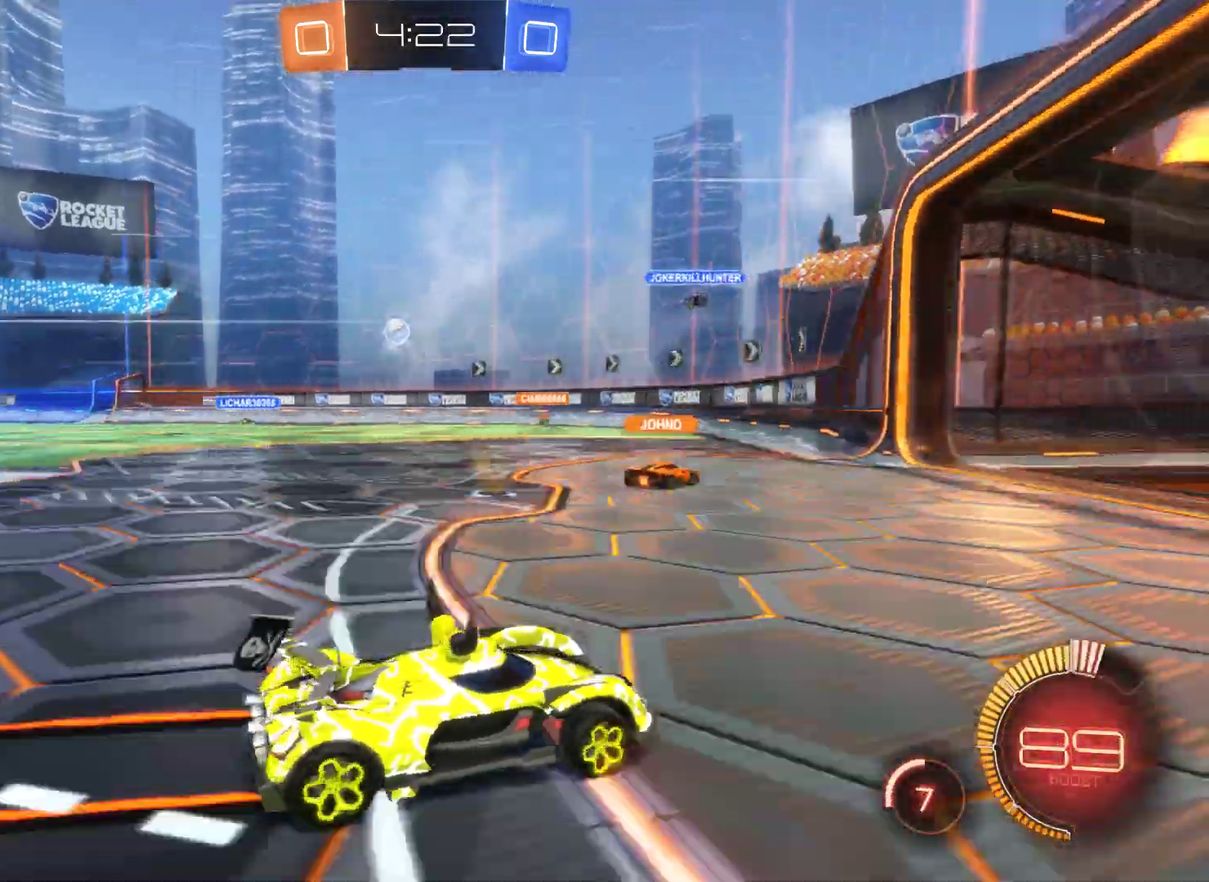
{"buttons": [], "left_stick": "left", "right_stick": "center", "events": [[200, "left_stick", "center"], [267, "R2", "up"], [333, "left_stick", "left"]]}
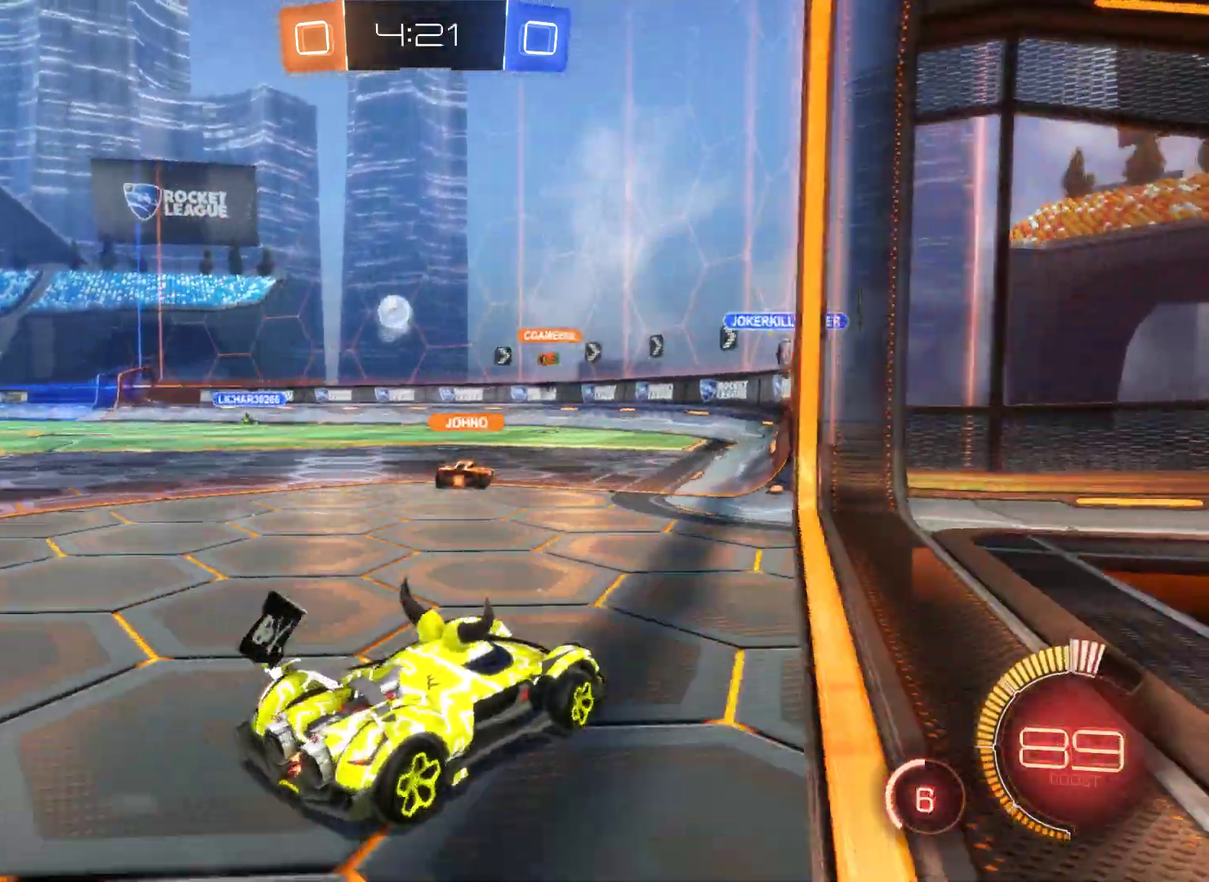
{"buttons": ["R1"], "left_stick": "right", "right_stick": "center", "events": [[33, "R1", "down"], [400, "left_stick", "right"]]}
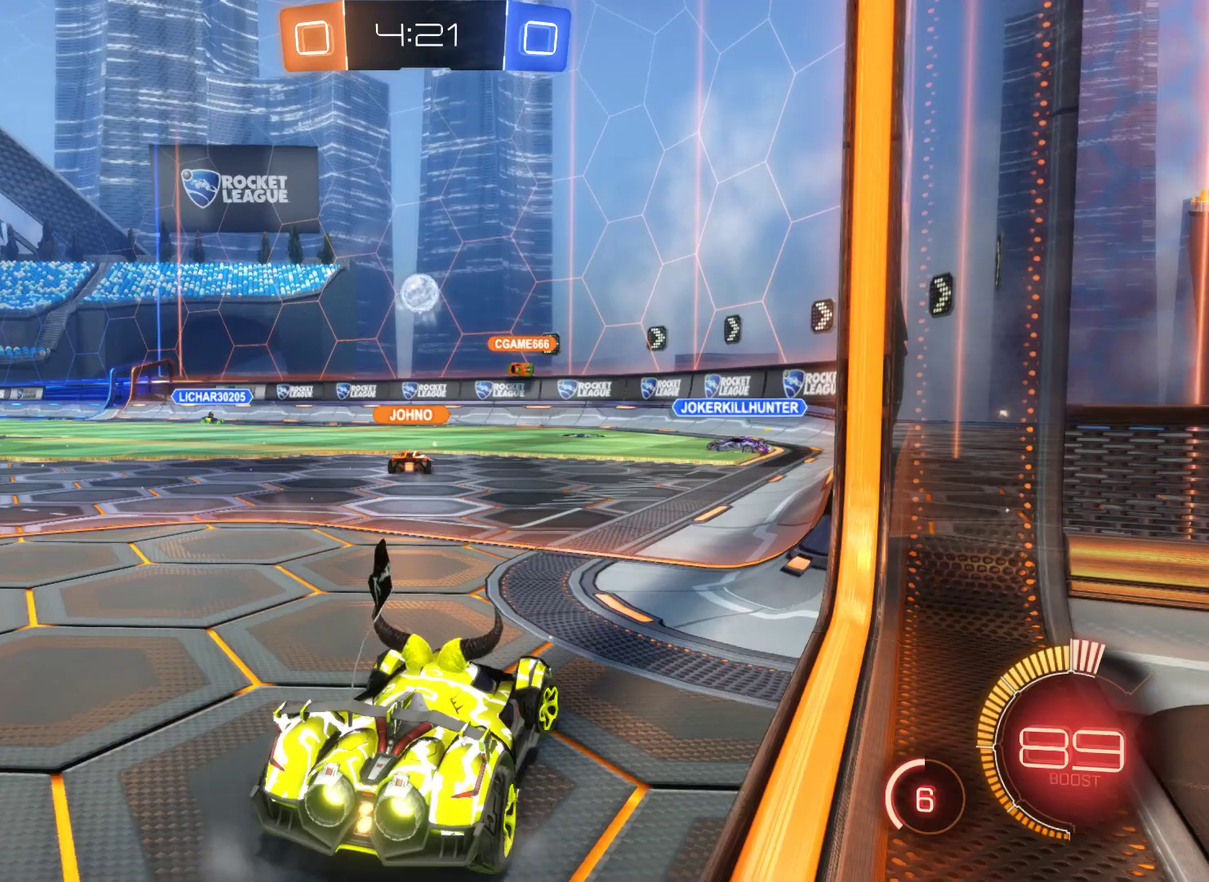
{"buttons": ["R1"], "left_stick": "right", "right_stick": "center", "events": []}
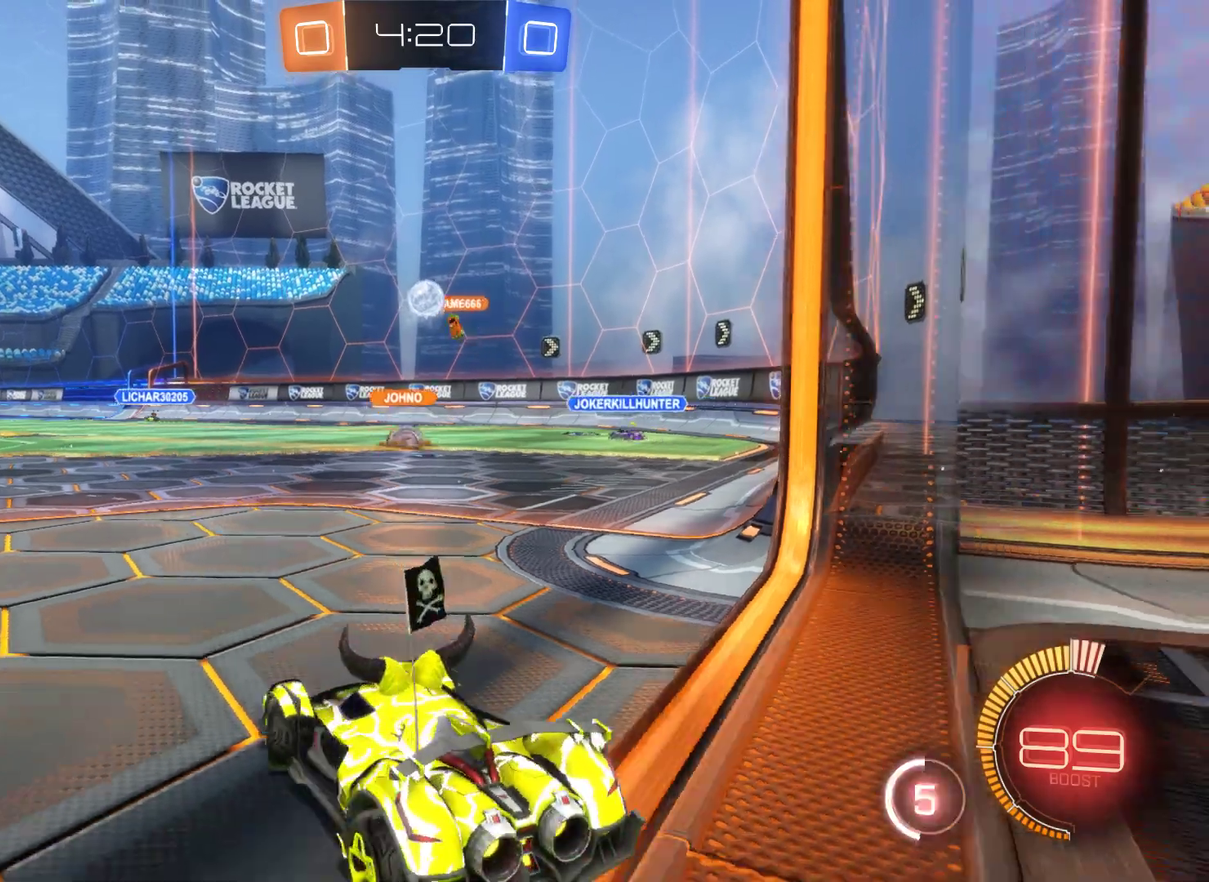
{"buttons": [], "left_stick": "center", "right_stick": "center", "events": [[133, "left_stick", "center"], [500, "R1", "up"]]}
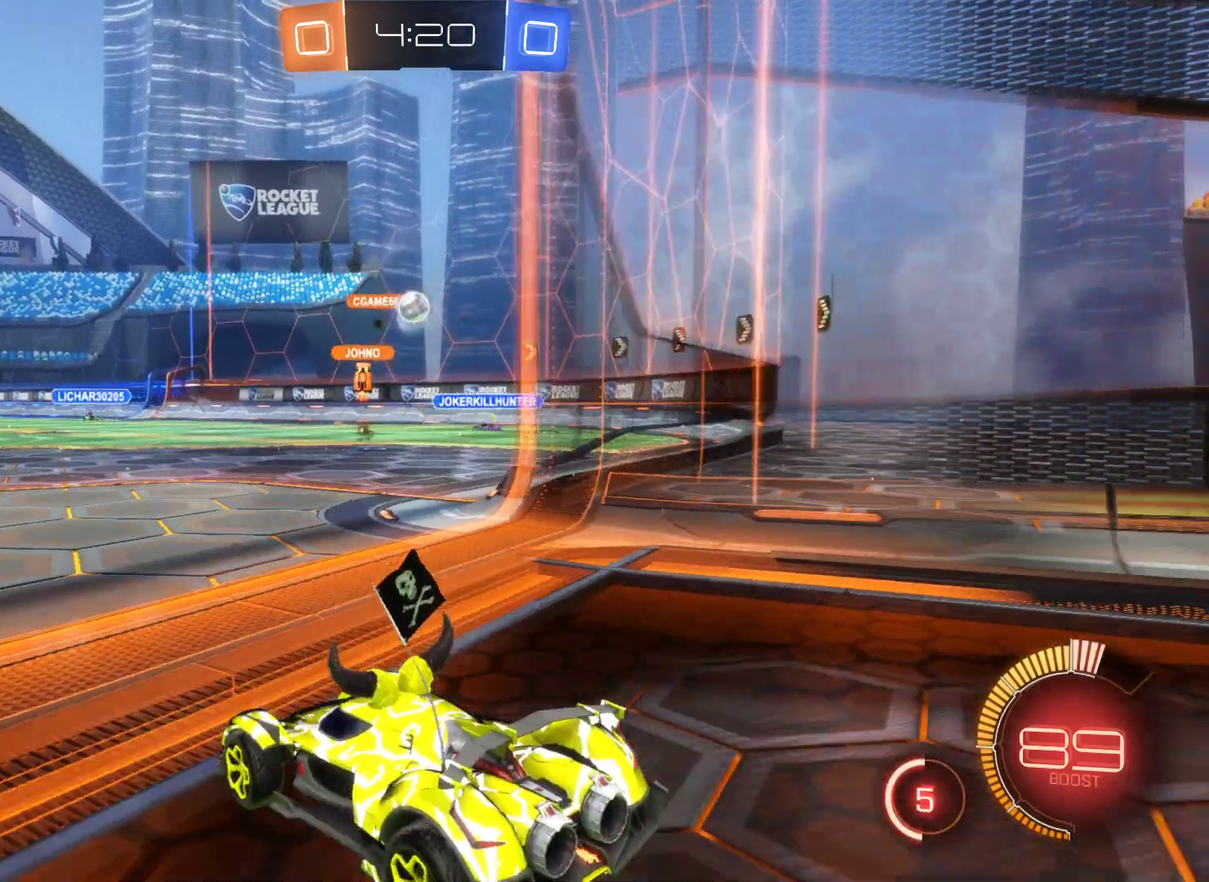
{"buttons": ["R2"], "left_stick": "center", "right_stick": "center", "events": [[400, "R2", "down"]]}
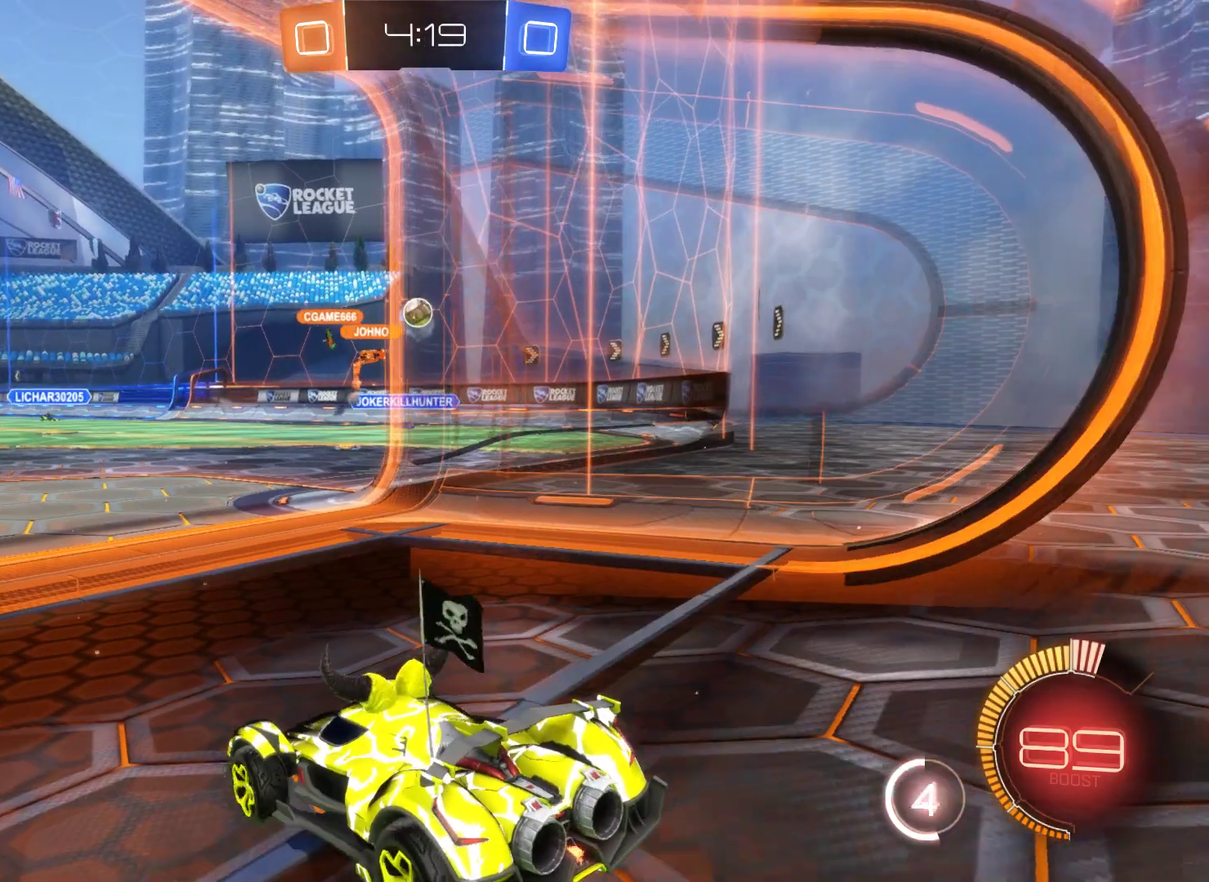
{"buttons": [], "left_stick": "center", "right_stick": "center", "events": [[67, "R2", "up"]]}
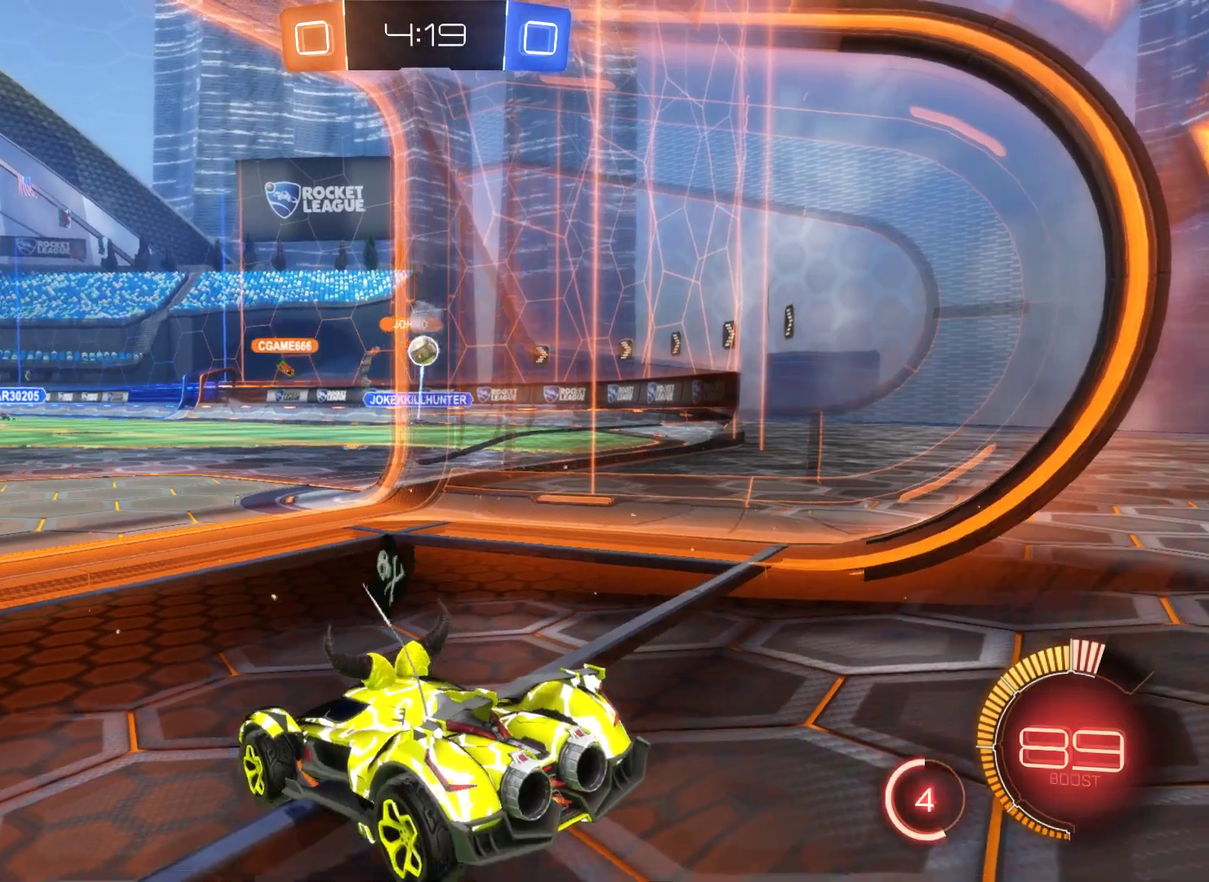
{"buttons": [], "left_stick": "center", "right_stick": "center", "events": []}
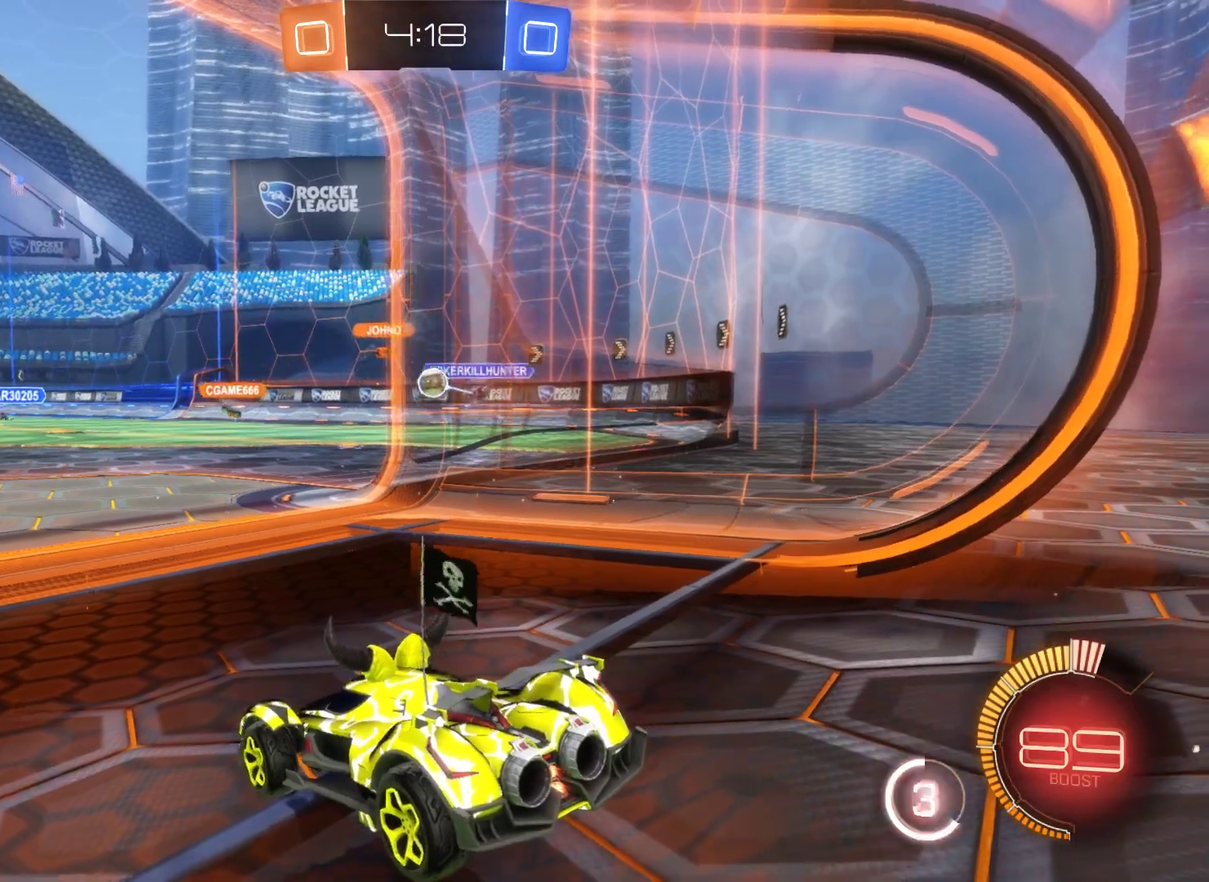
{"buttons": [], "left_stick": "center", "right_stick": "center", "events": []}
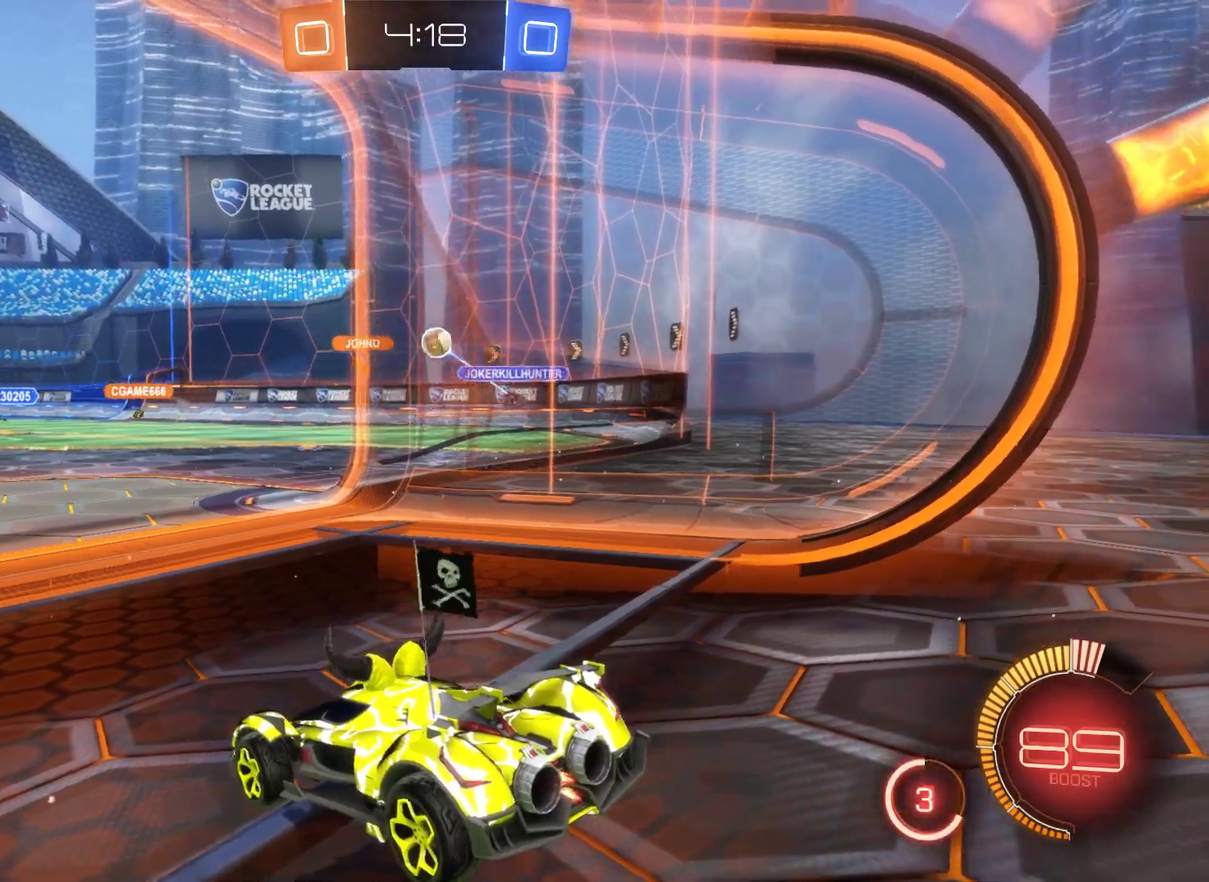
{"buttons": [], "left_stick": "center", "right_stick": "center", "events": []}
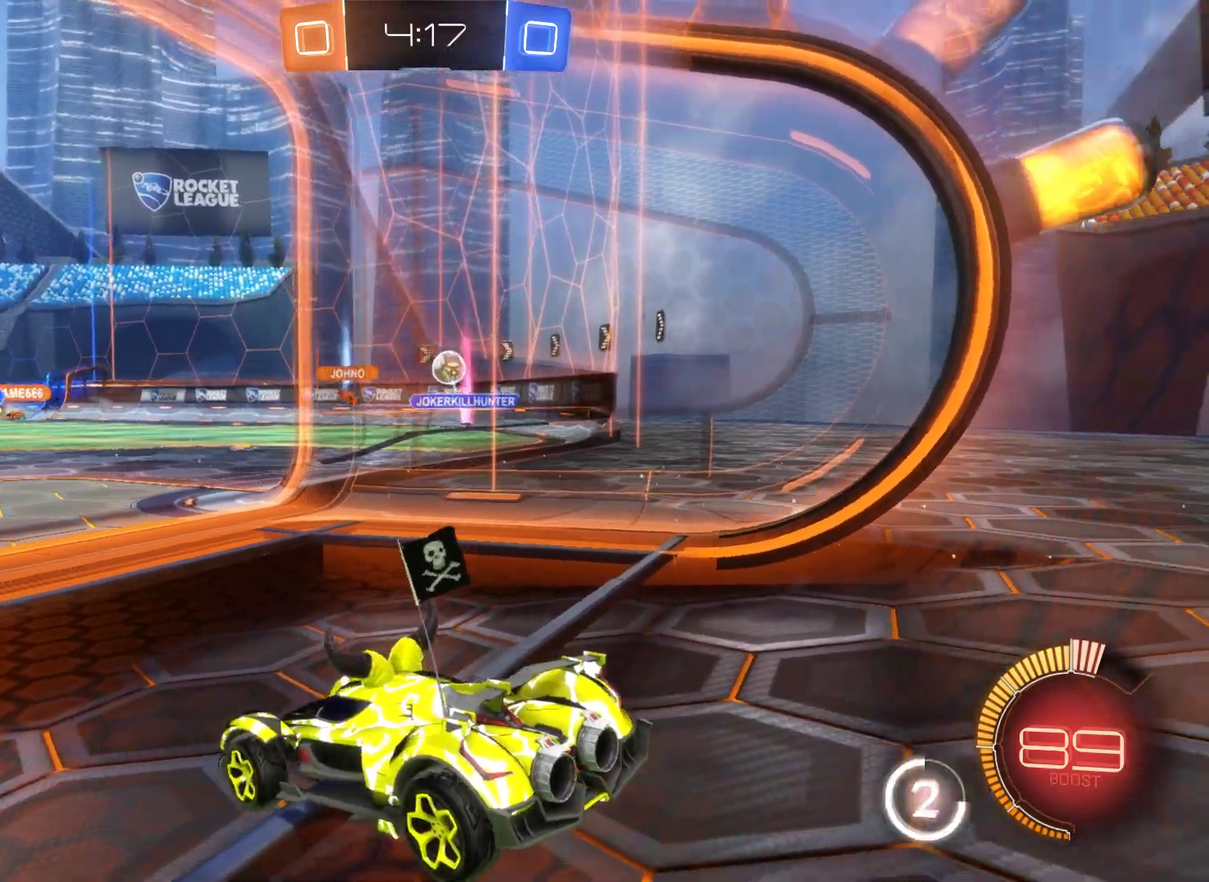
{"buttons": [], "left_stick": "right", "right_stick": "center", "events": [[100, "R2", "down"], [400, "R2", "up"], [400, "left_stick", "right"]]}
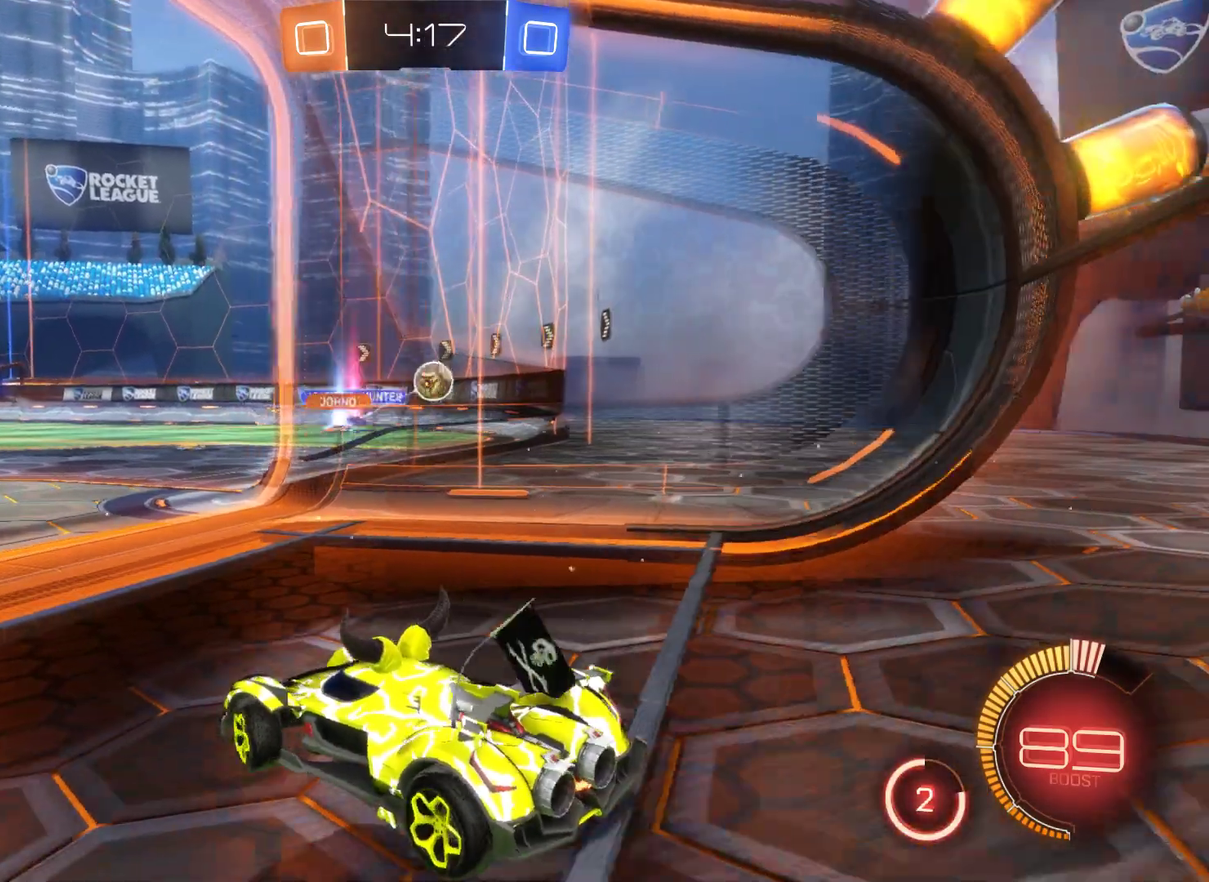
{"buttons": [], "left_stick": "left", "right_stick": "center", "events": [[200, "left_stick", "center"], [467, "left_stick", "left"]]}
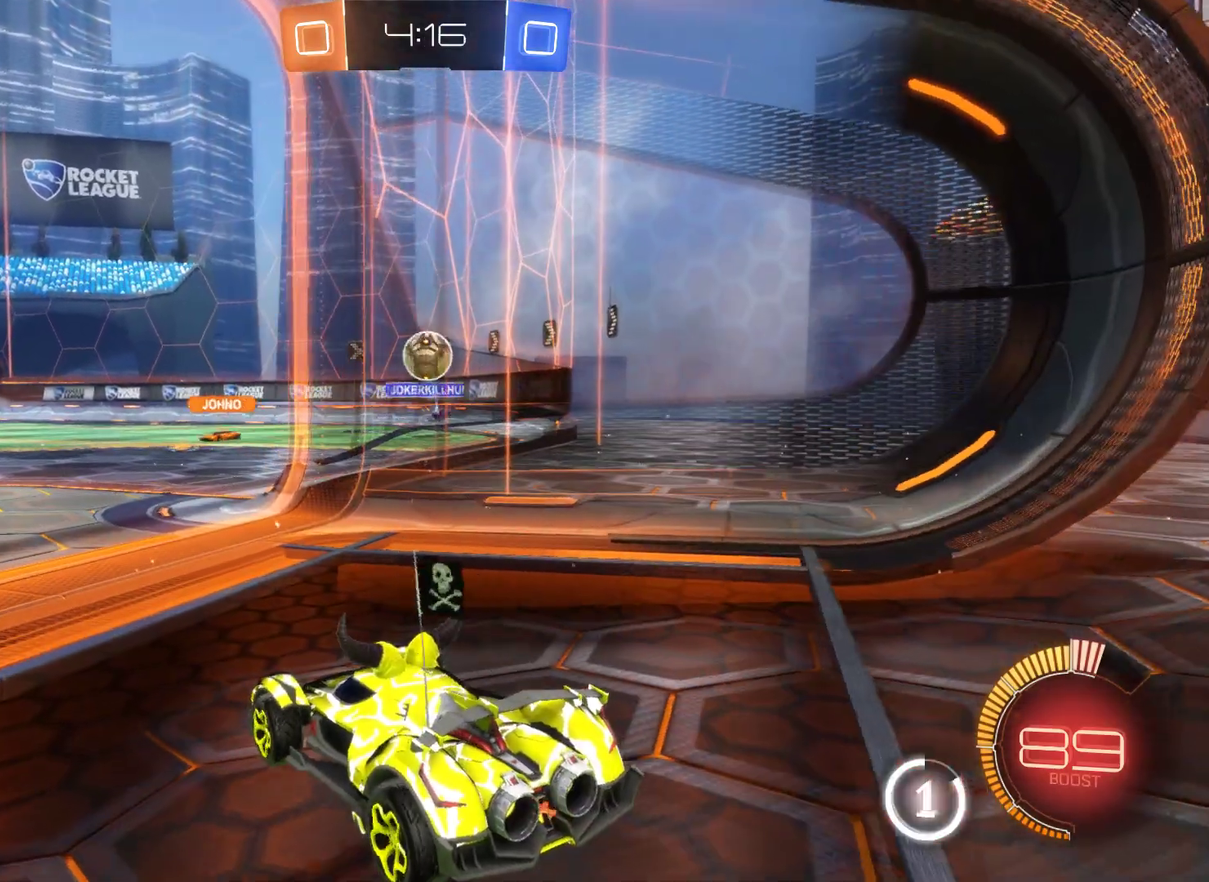
{"buttons": ["R2"], "left_stick": "left", "right_stick": "center", "events": [[167, "left_stick", "center"], [433, "R2", "down"], [467, "left_stick", "left"]]}
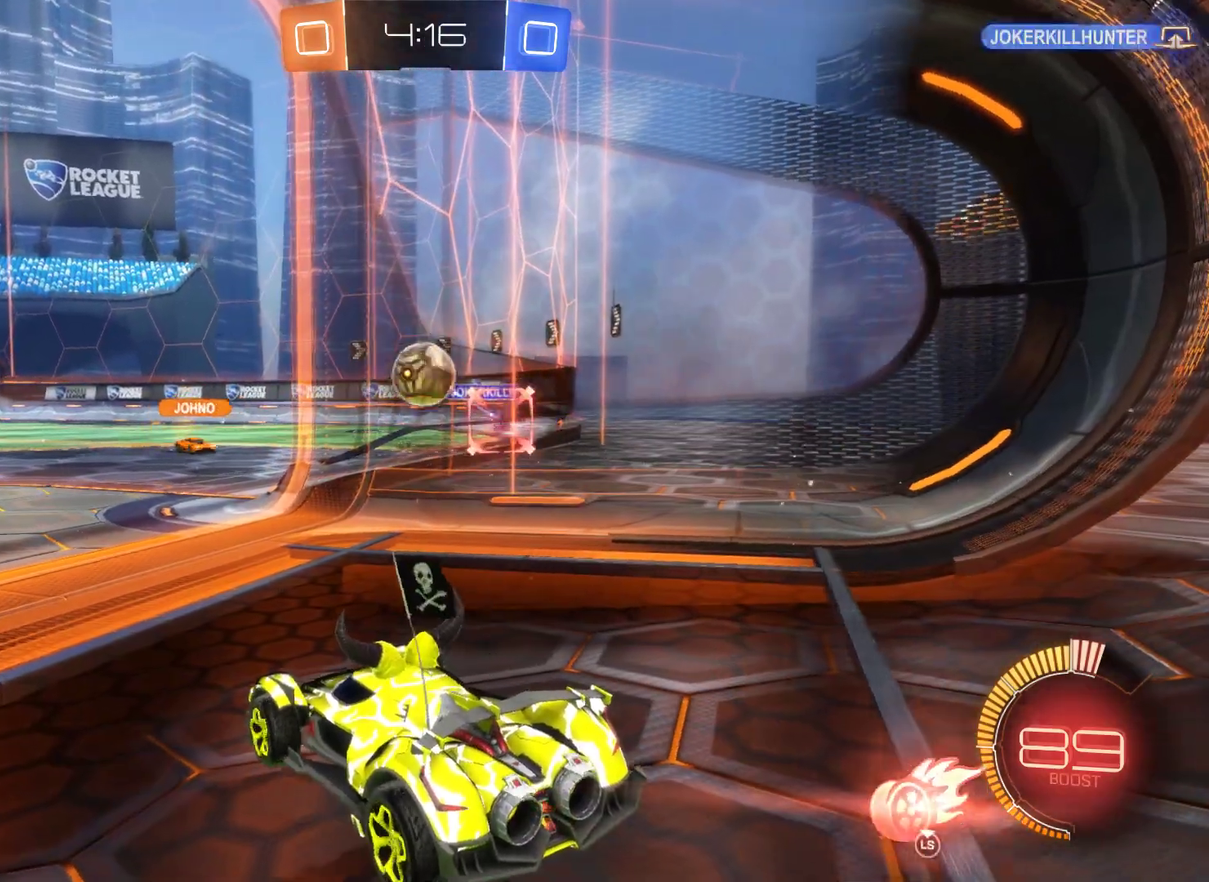
{"buttons": ["R2"], "left_stick": "right", "right_stick": "center", "events": [[200, "left_stick", "center"], [433, "left_stick", "right"]]}
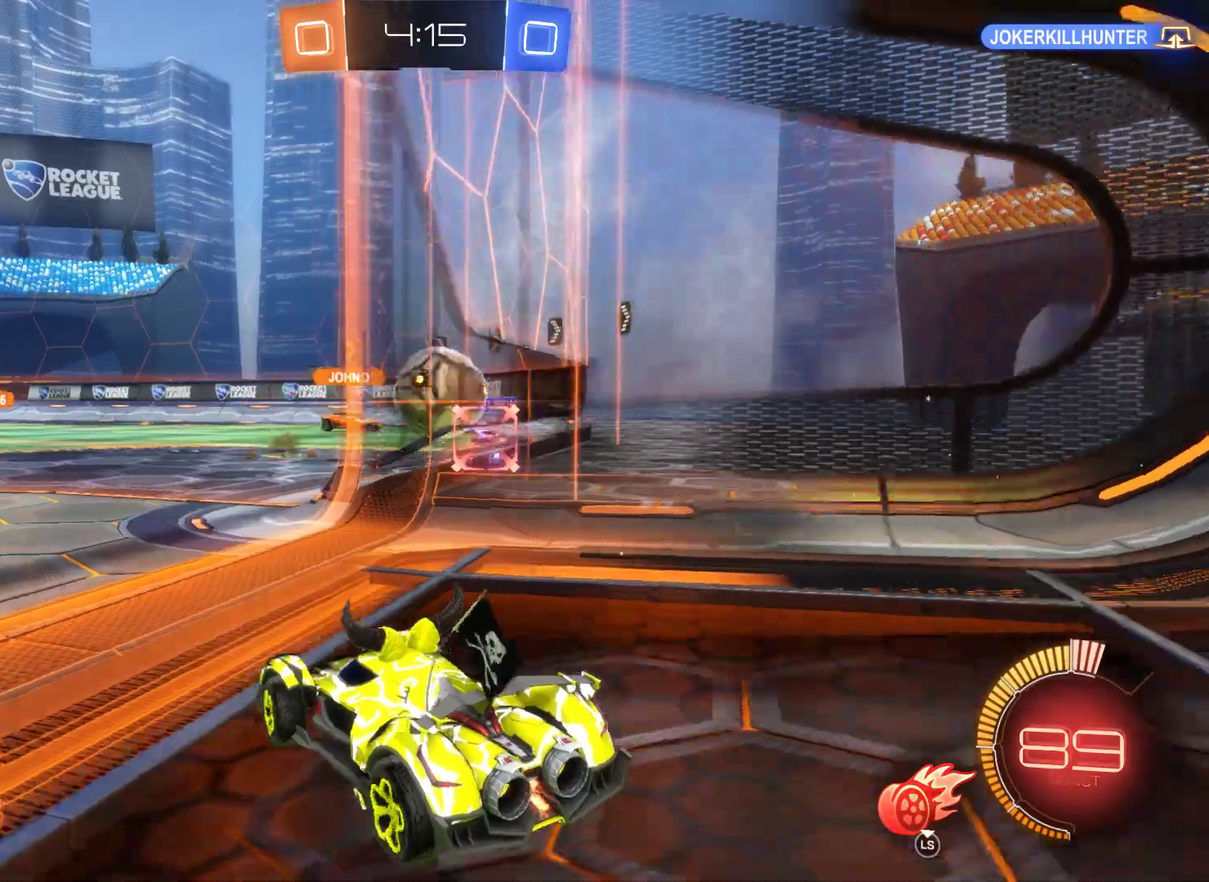
{"buttons": ["R2"], "left_stick": "center", "right_stick": "center", "events": [[300, "left_stick", "center"]]}
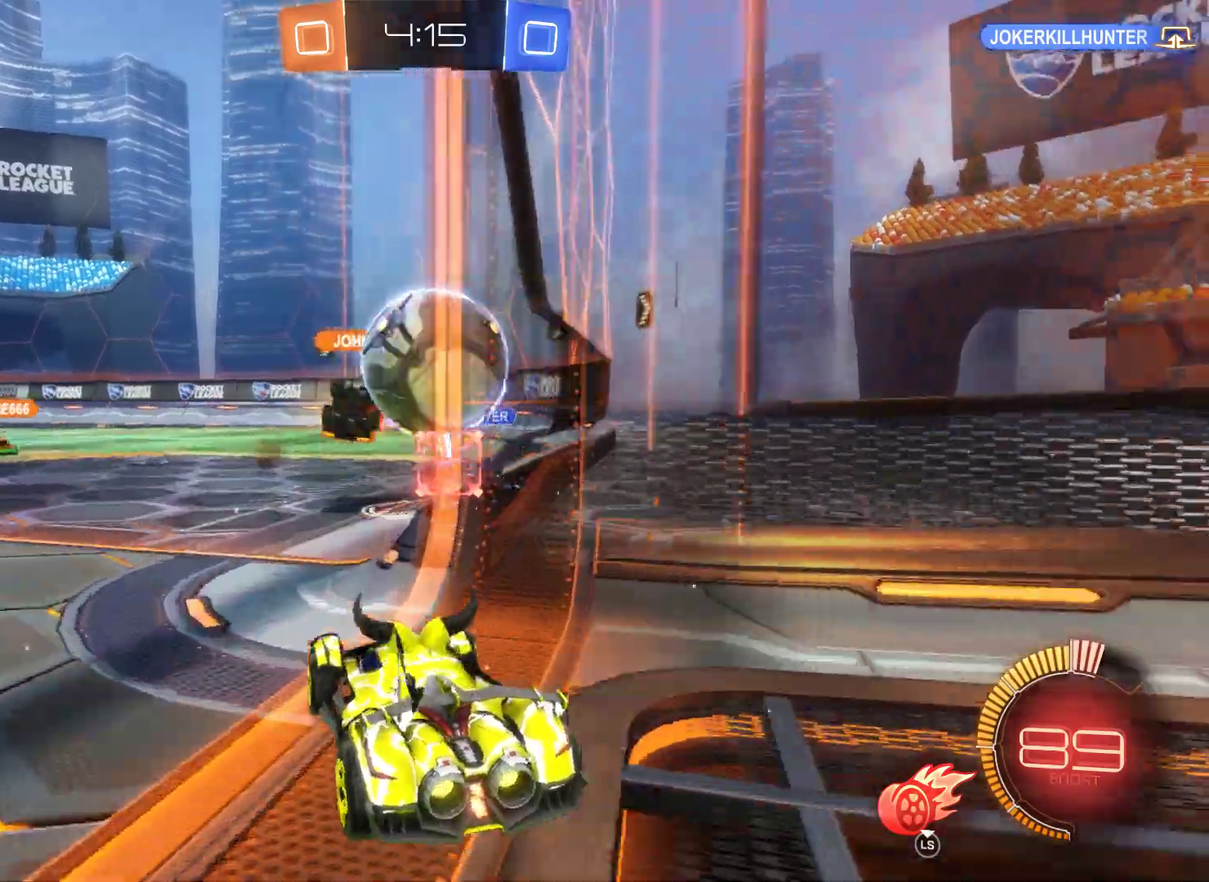
{"buttons": ["A", "R2"], "left_stick": "up-right", "right_stick": "center", "events": [[33, "A", "down"], [67, "left_stick", "right"], [167, "left_stick", "up-right"], [233, "A", "up"], [400, "A", "down"]]}
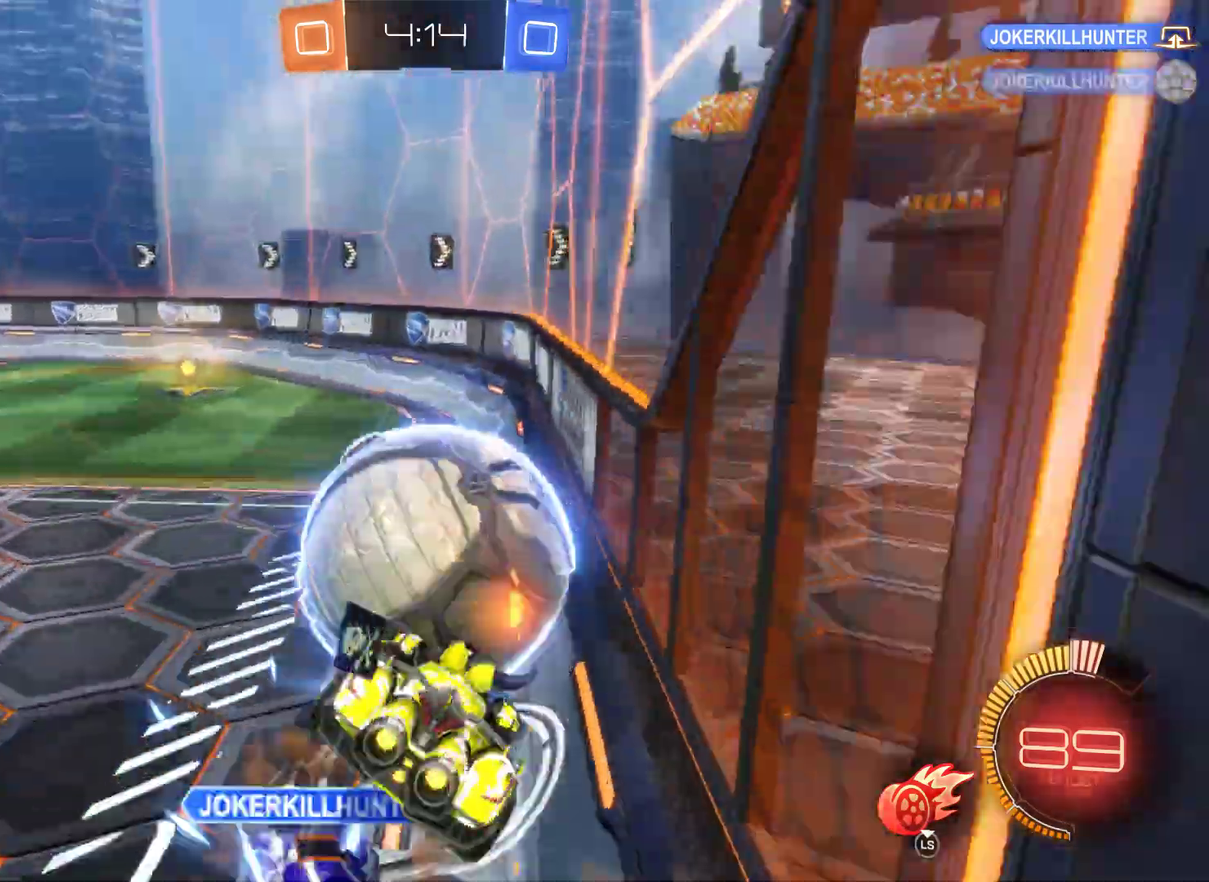
{"buttons": ["R2"], "left_stick": "center", "right_stick": "center", "events": [[200, "A", "up"], [333, "left_stick", "center"]]}
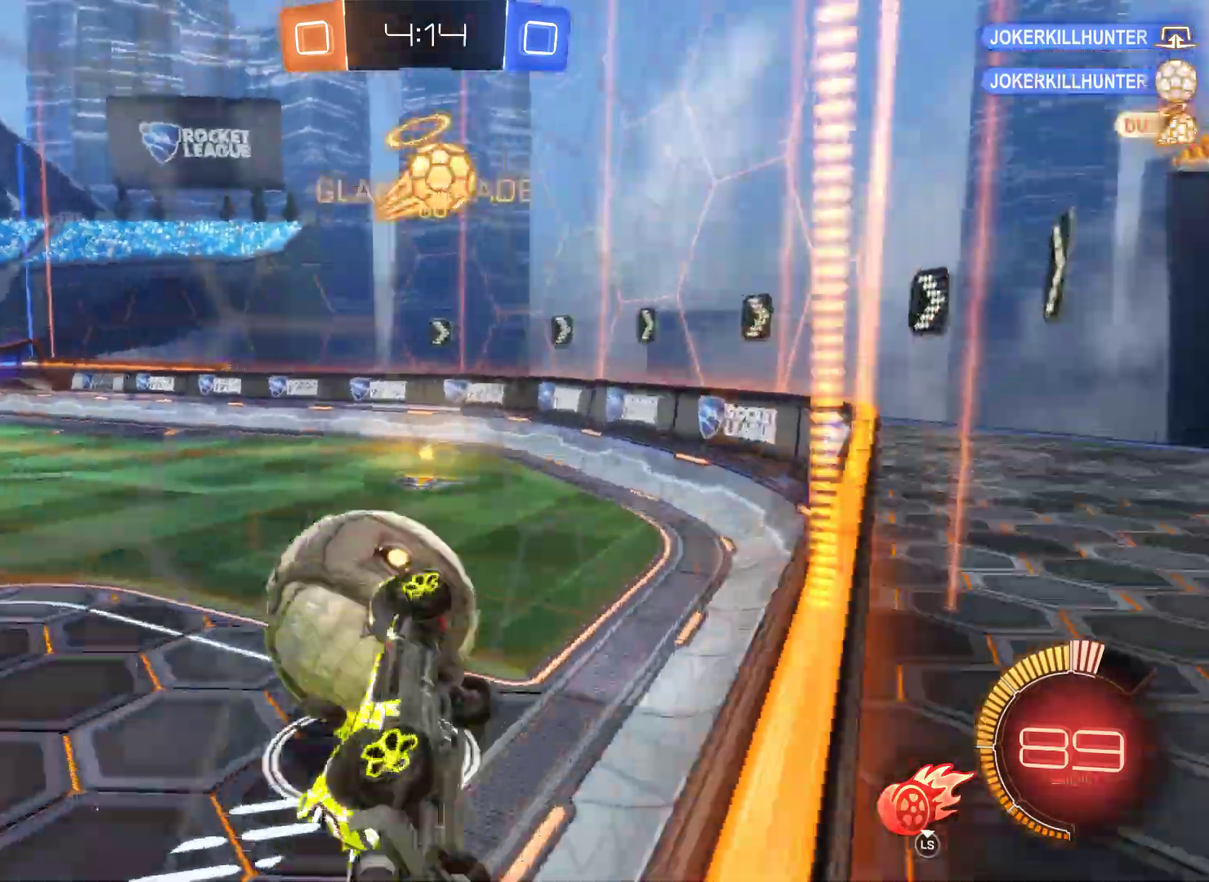
{"buttons": ["R2"], "left_stick": "right", "right_stick": "center", "events": [[100, "left_stick", "left"], [400, "left_stick", "center"], [500, "left_stick", "right"]]}
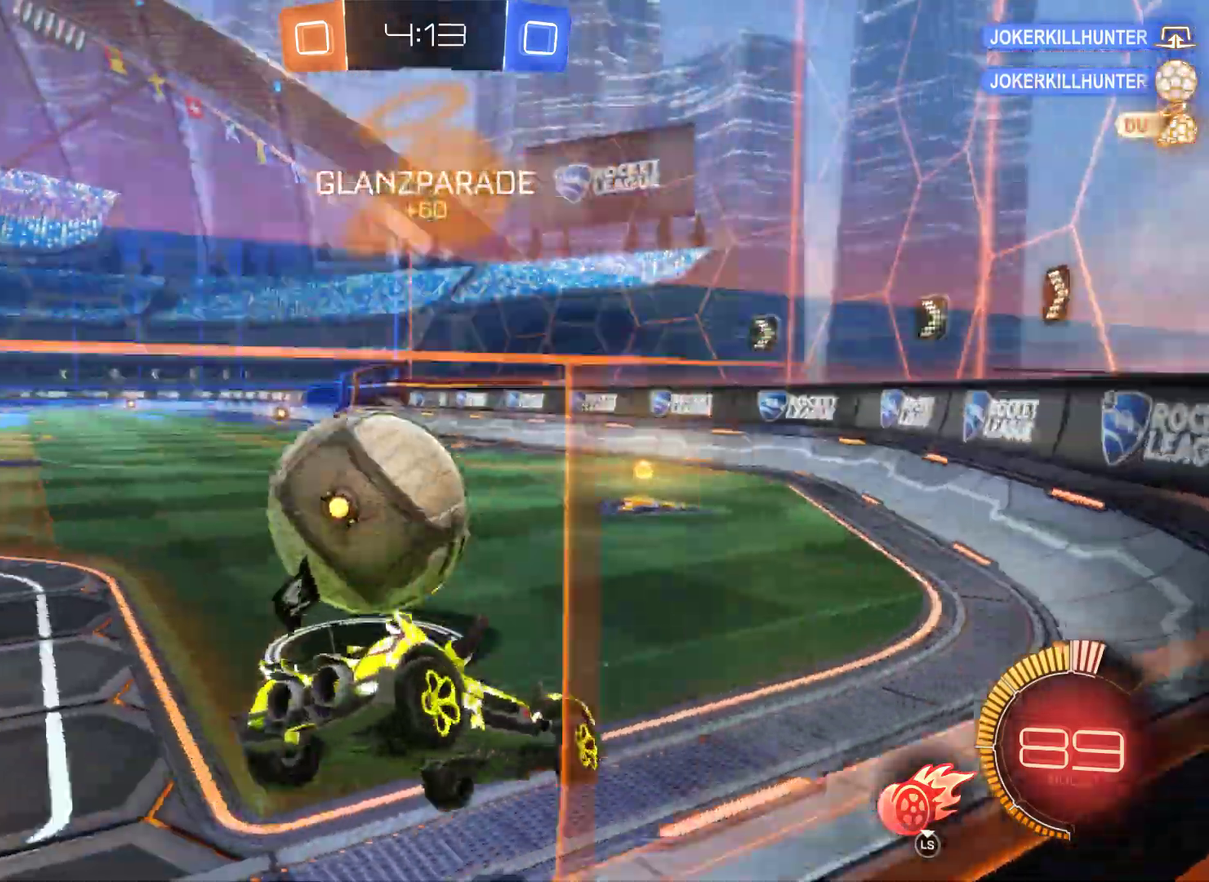
{"buttons": ["R2"], "left_stick": "right", "right_stick": "center", "events": [[167, "left_stick", "center"], [467, "left_stick", "right"]]}
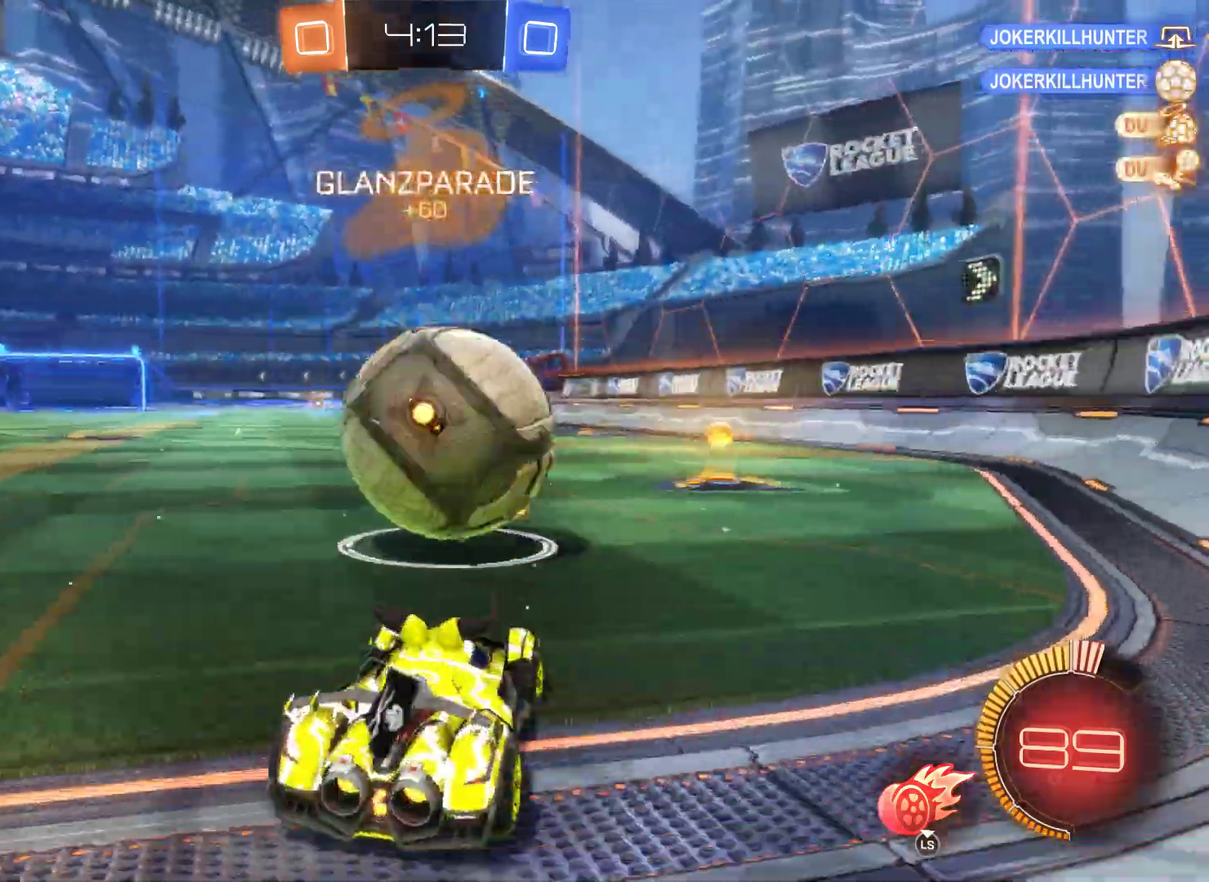
{"buttons": ["L2", "R2"], "left_stick": "up-right", "right_stick": "center", "events": [[100, "L2", "down"], [200, "left_stick", "up-left"], [467, "left_stick", "up-right"]]}
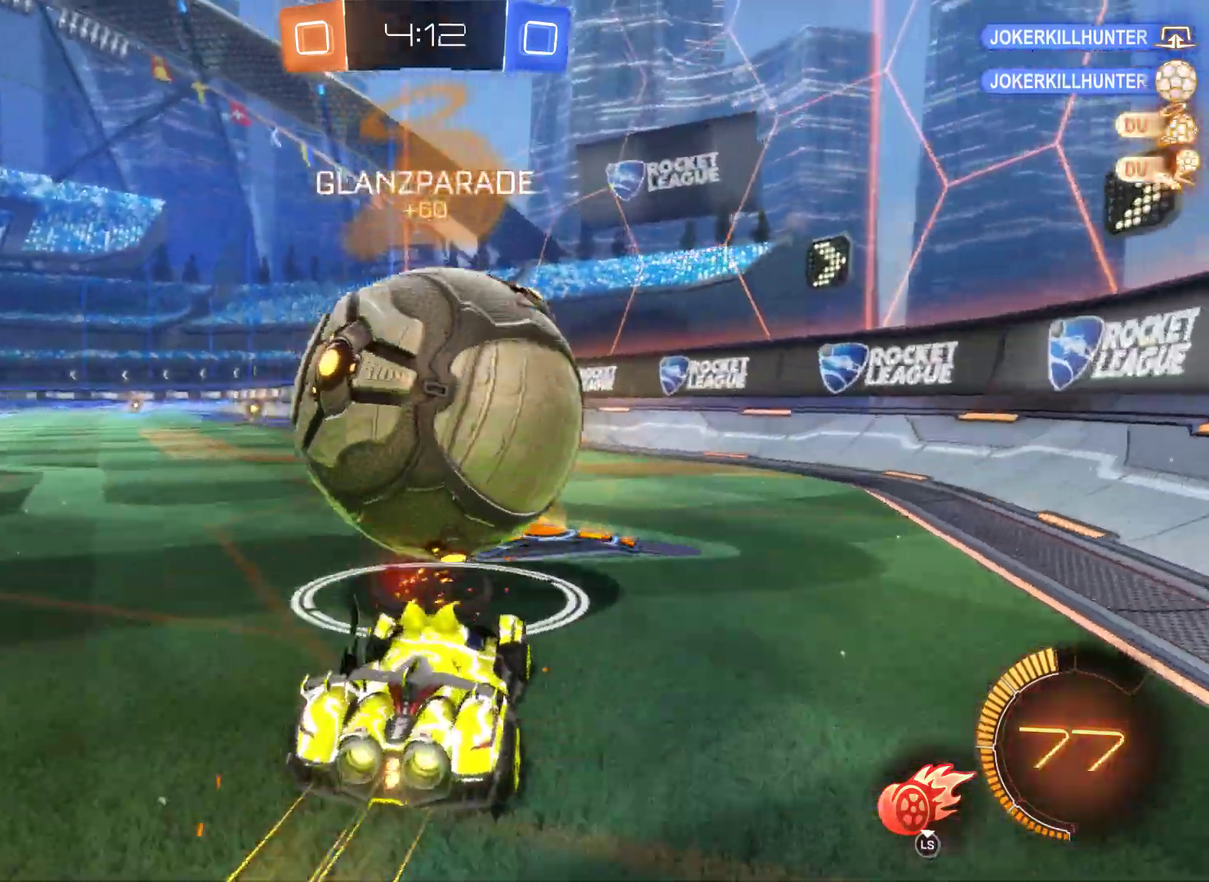
{"buttons": ["L2", "R2"], "left_stick": "left", "right_stick": "center", "events": [[167, "left_stick", "center"], [367, "left_stick", "left"]]}
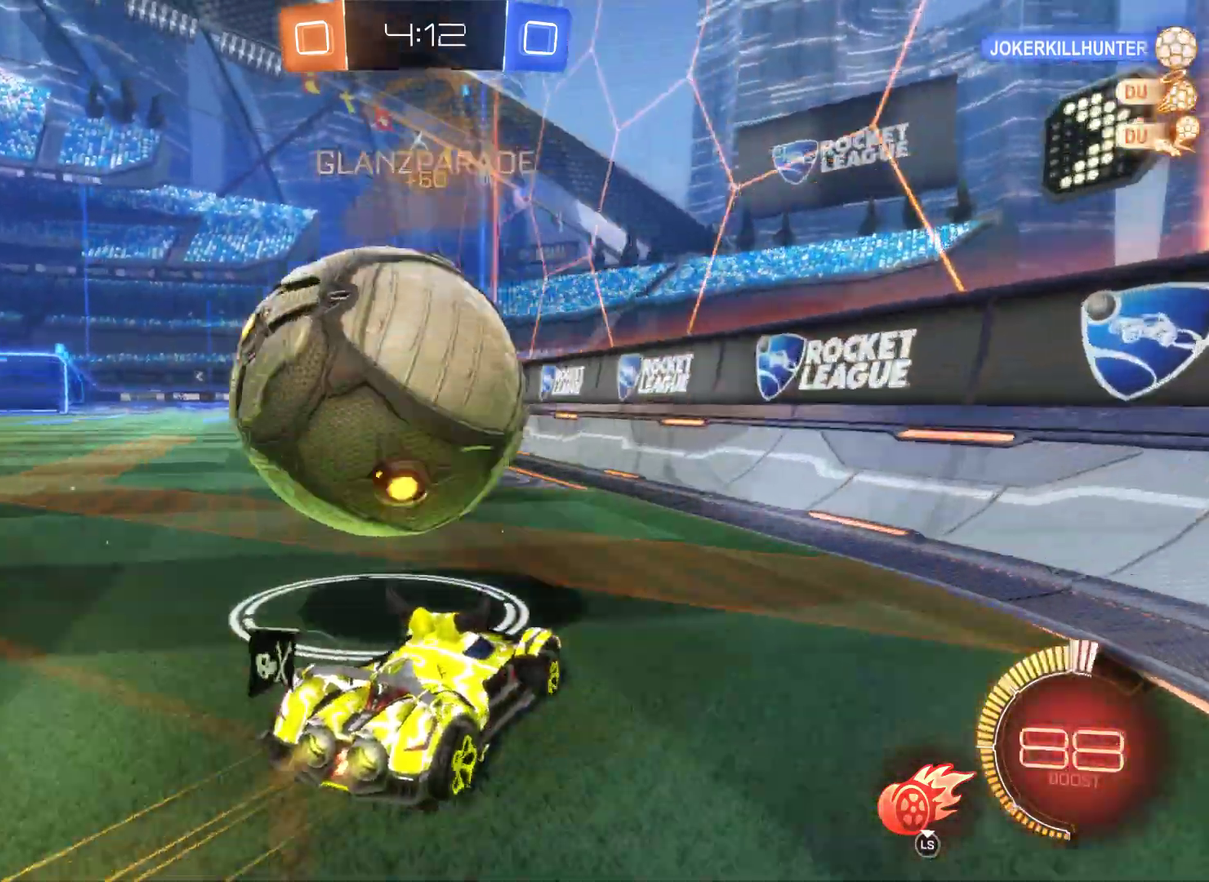
{"buttons": ["L2", "R2"], "left_stick": "right", "right_stick": "center", "events": [[400, "left_stick", "right"]]}
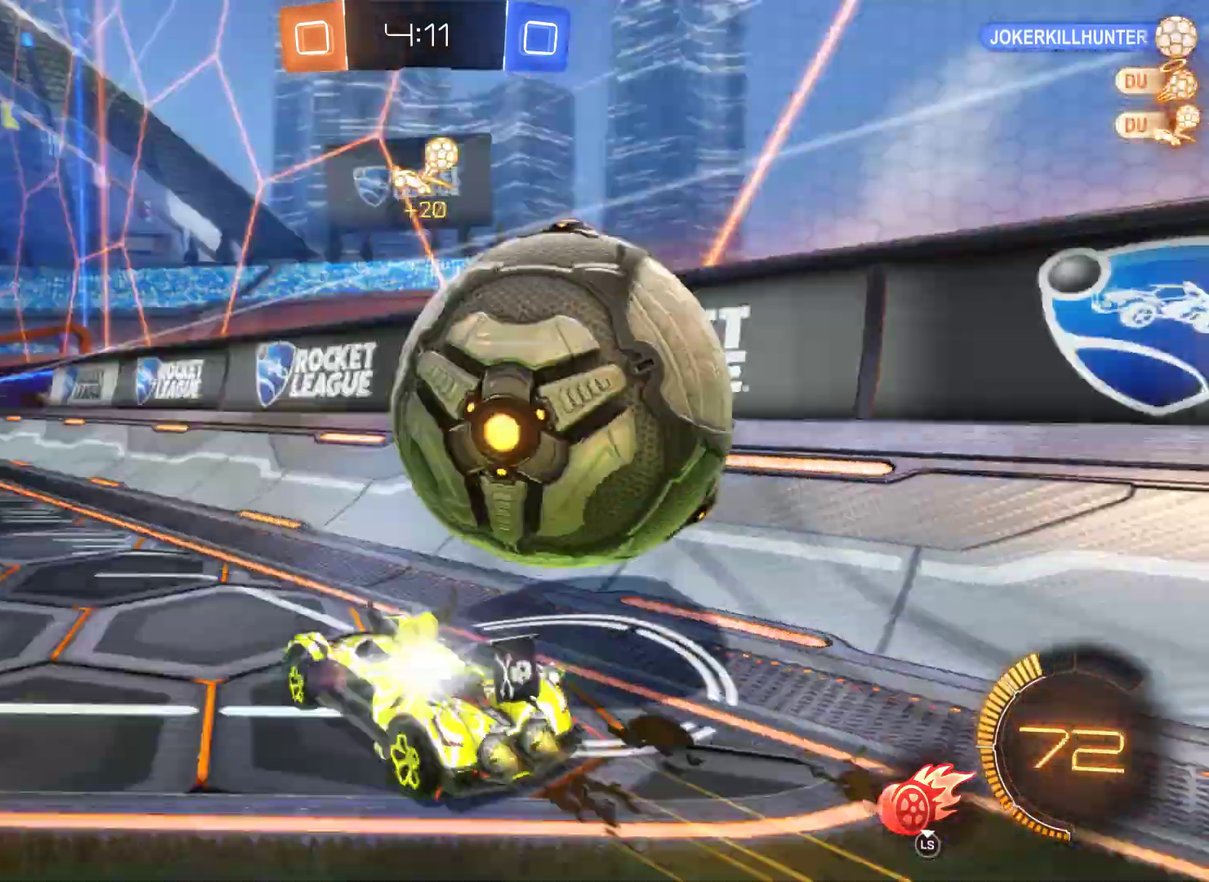
{"buttons": ["R1"], "left_stick": "center", "right_stick": "center", "events": [[33, "L2", "up"], [33, "left_stick", "up-right"], [200, "R2", "up"], [333, "left_stick", "center"], [400, "R1", "down"]]}
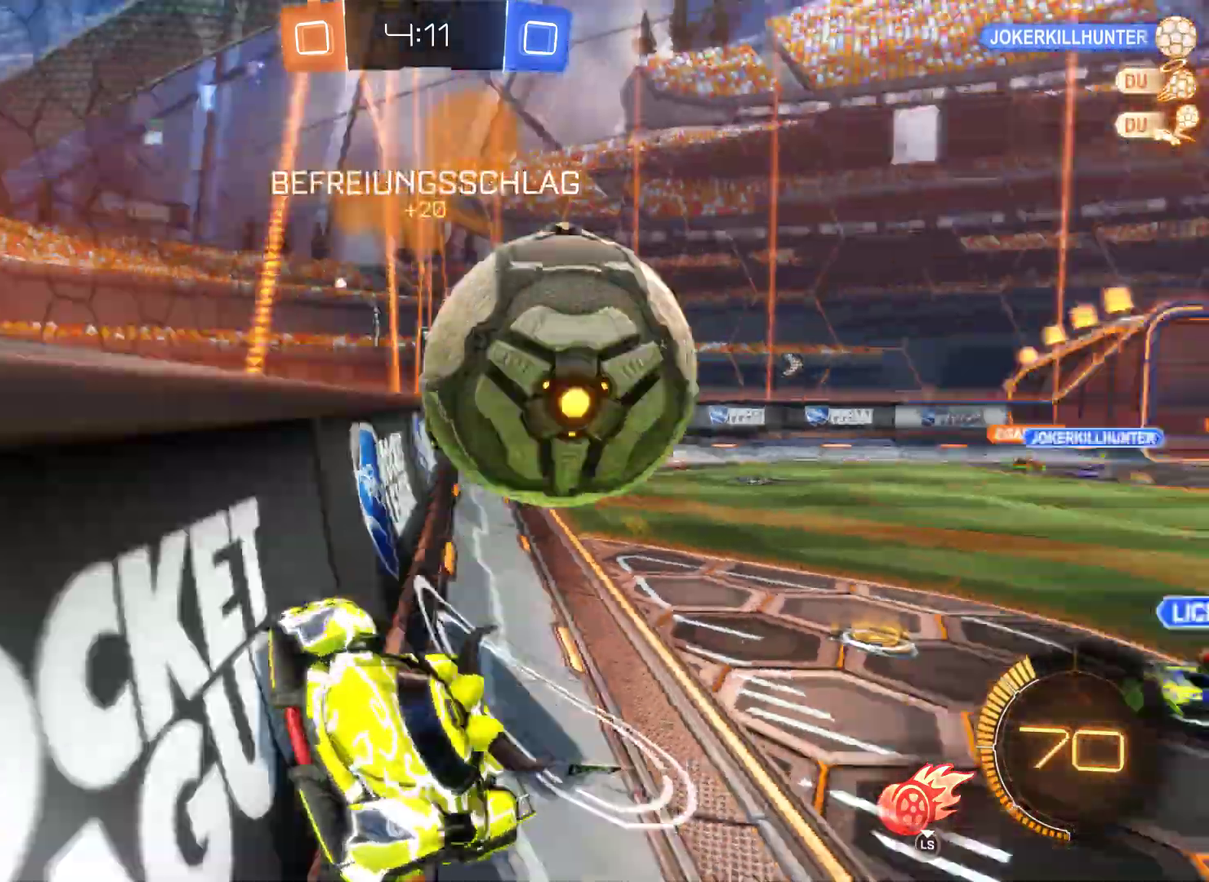
{"buttons": ["R2"], "left_stick": "center", "right_stick": "center", "events": [[100, "left_stick", "left"], [267, "R1", "up"], [267, "left_stick", "center"], [500, "R2", "down"]]}
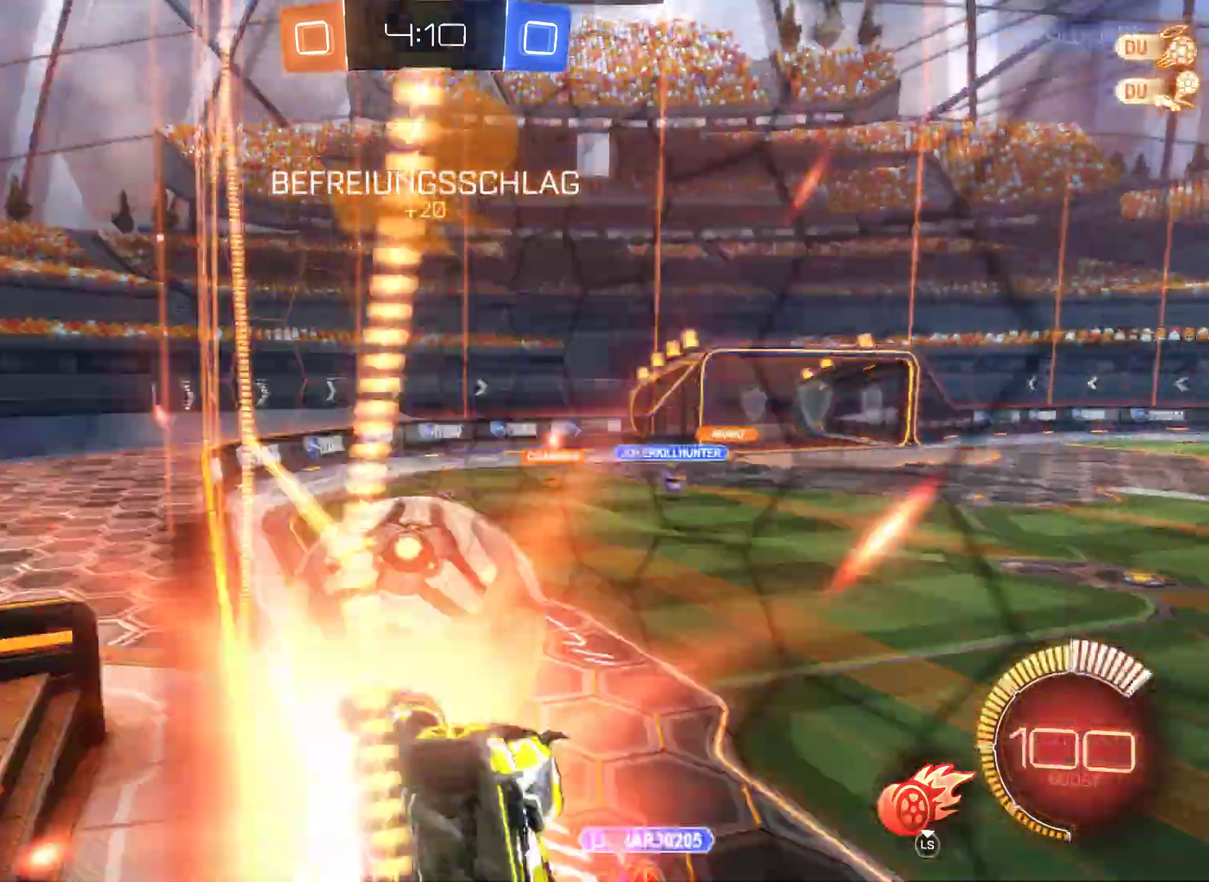
{"buttons": ["R2"], "left_stick": "left", "right_stick": "center", "events": [[267, "left_stick", "left"]]}
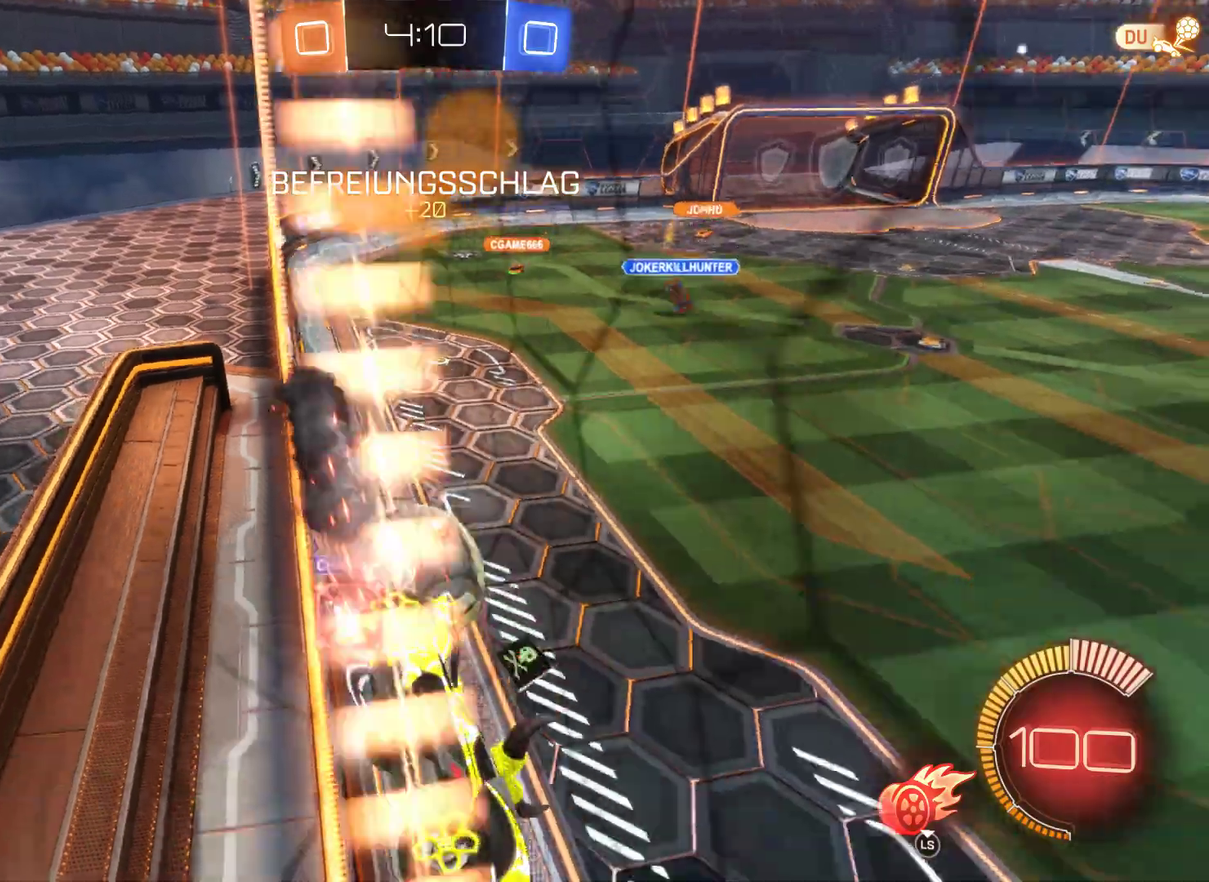
{"buttons": ["R2"], "left_stick": "left", "right_stick": "center", "events": []}
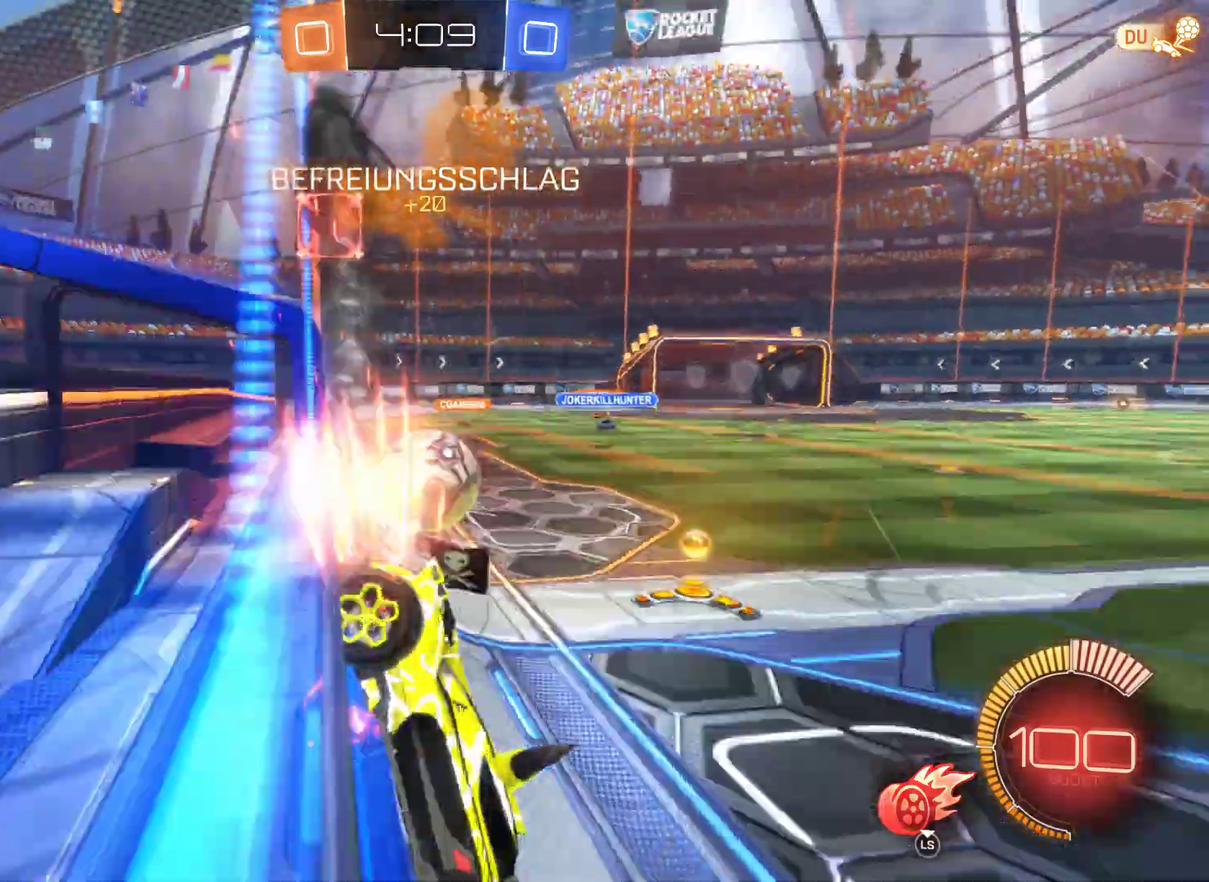
{"buttons": ["R2"], "left_stick": "left", "right_stick": "center", "events": []}